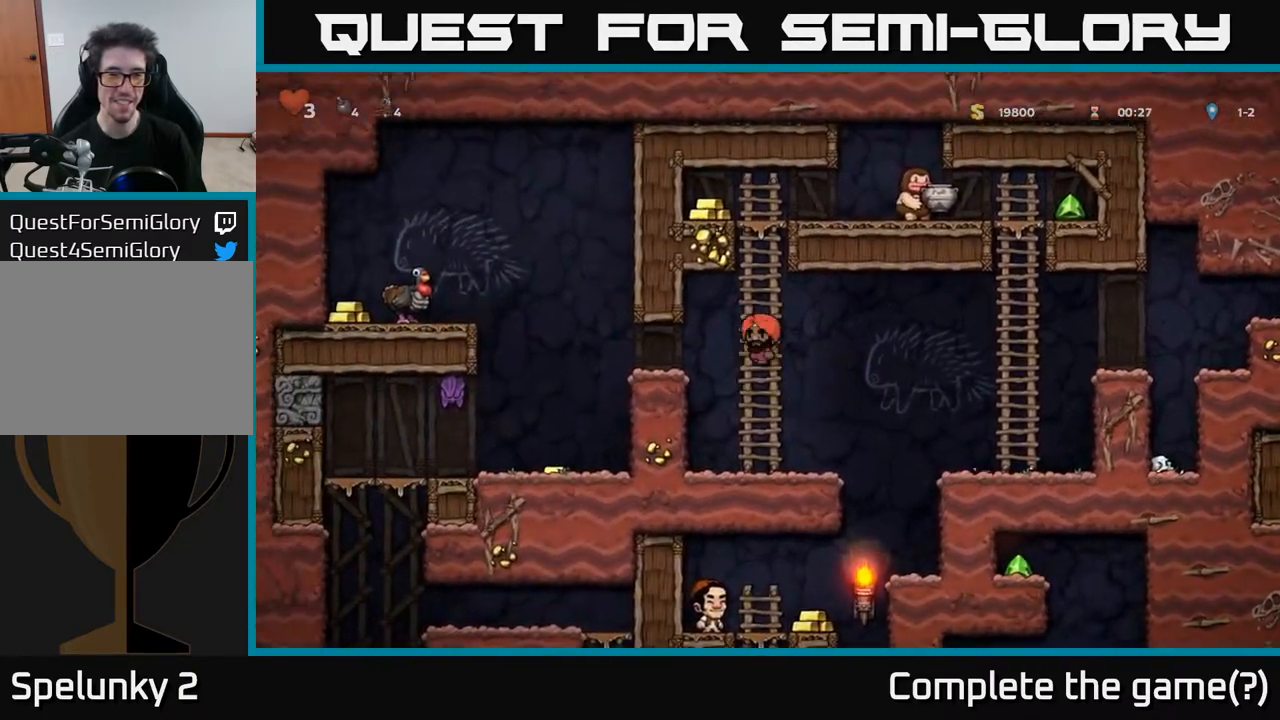
Gameplay with a controller (Xbox layout); each line is a JSON object with the inputs held at the frame after it. "events" lists button and stick changes between this image and that frame as [ms after this image, input, new state], when the widget could be followed in between.
{"buttons": ["A", "DPAD_UP", "DPAD_LEFT"], "left_stick": "center", "right_stick": "center", "events": [[167, "A", "up"], [433, "A", "down"], [500, "DPAD_LEFT", "down"]]}
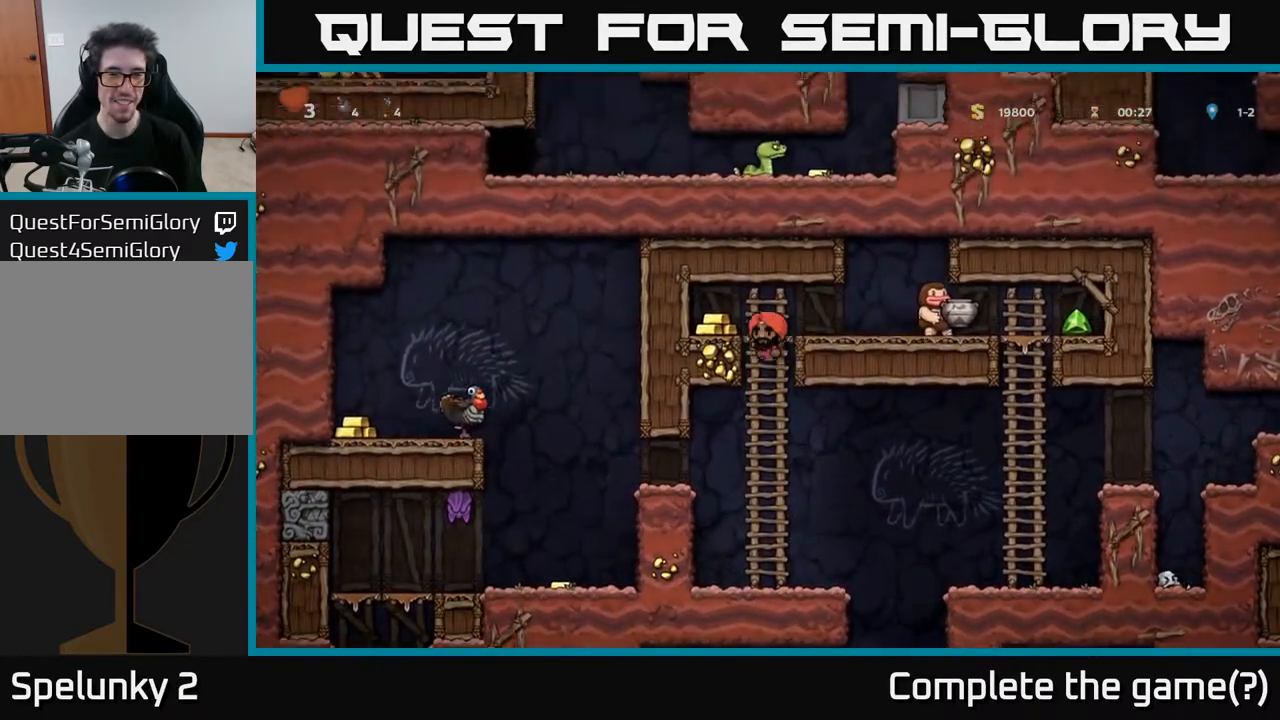
{"buttons": ["DPAD_RIGHT"], "left_stick": "center", "right_stick": "center", "events": [[67, "DPAD_UP", "up"], [133, "A", "up"], [250, "DPAD_LEFT", "up"], [317, "DPAD_RIGHT", "down"]]}
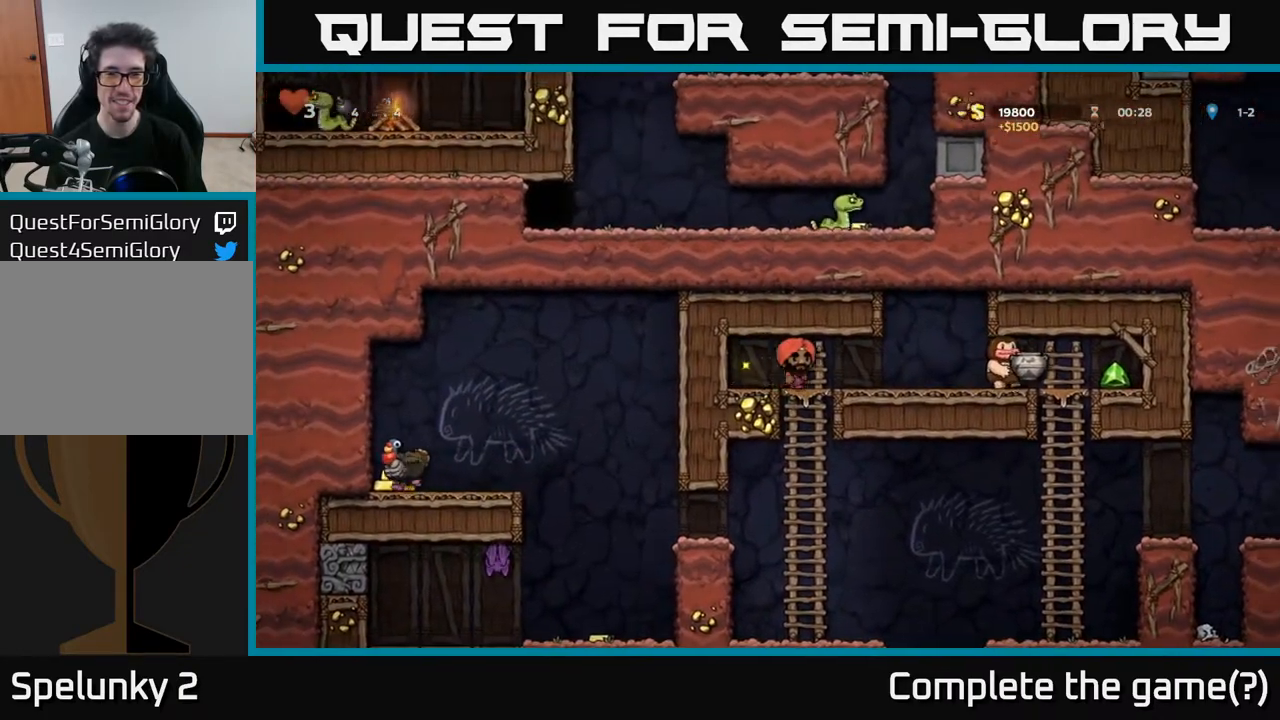
{"buttons": [], "left_stick": "center", "right_stick": "center", "events": [[117, "X", "down"], [217, "X", "up"], [450, "DPAD_RIGHT", "up"]]}
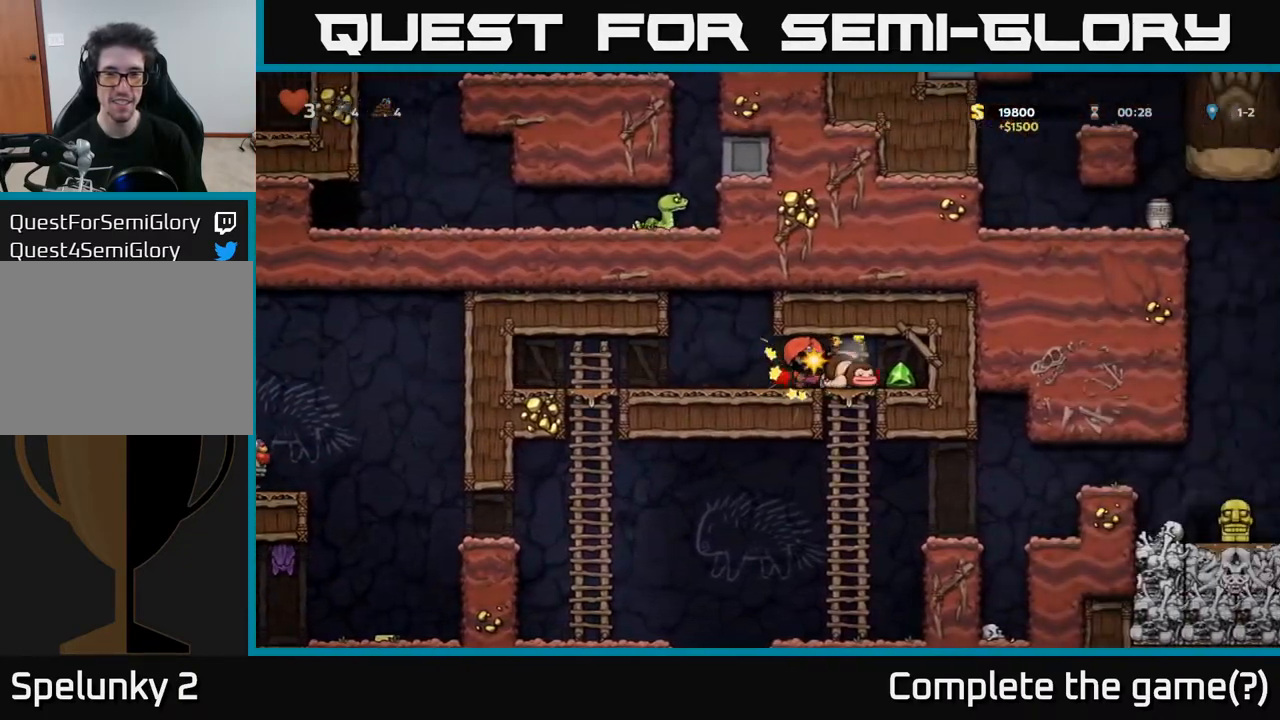
{"buttons": [], "left_stick": "center", "right_stick": "center", "events": [[217, "DPAD_RIGHT", "down"], [483, "DPAD_RIGHT", "up"]]}
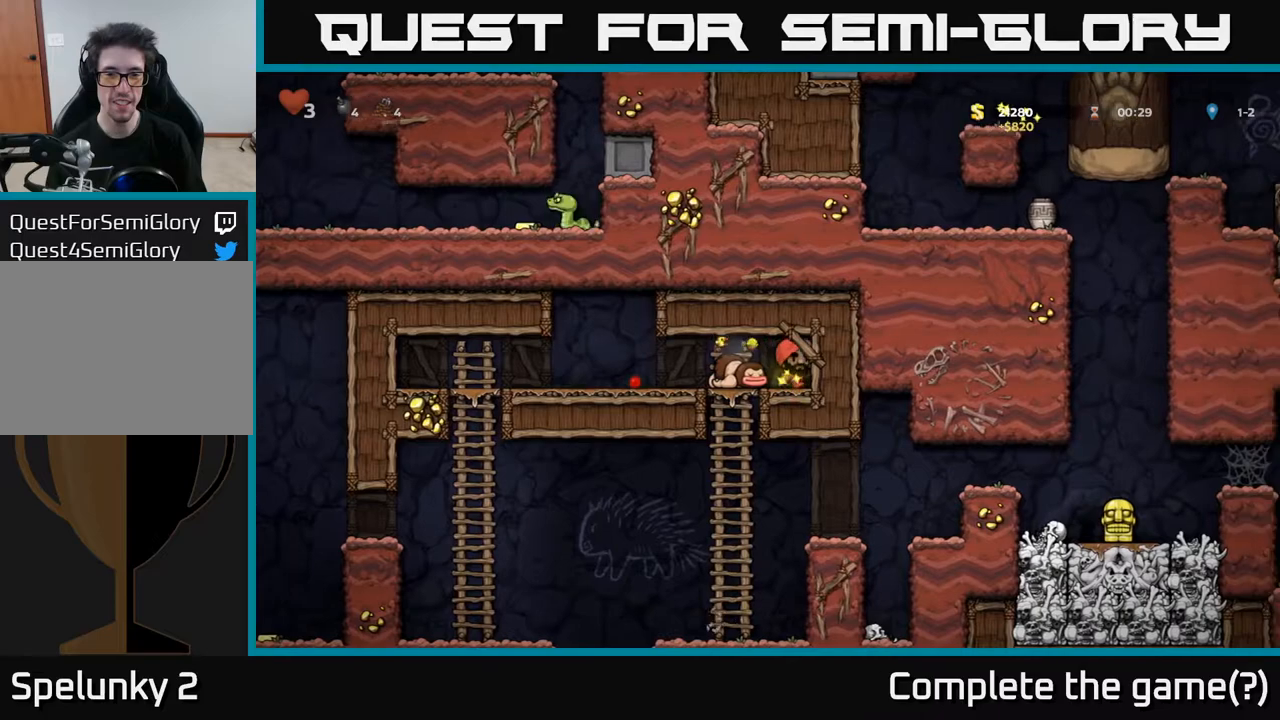
{"buttons": ["X", "DPAD_LEFT"], "left_stick": "center", "right_stick": "center", "events": [[233, "DPAD_LEFT", "down"], [383, "DPAD_DOWN", "down"], [383, "DPAD_LEFT", "up"], [433, "X", "down"], [483, "DPAD_DOWN", "up"], [500, "DPAD_LEFT", "down"]]}
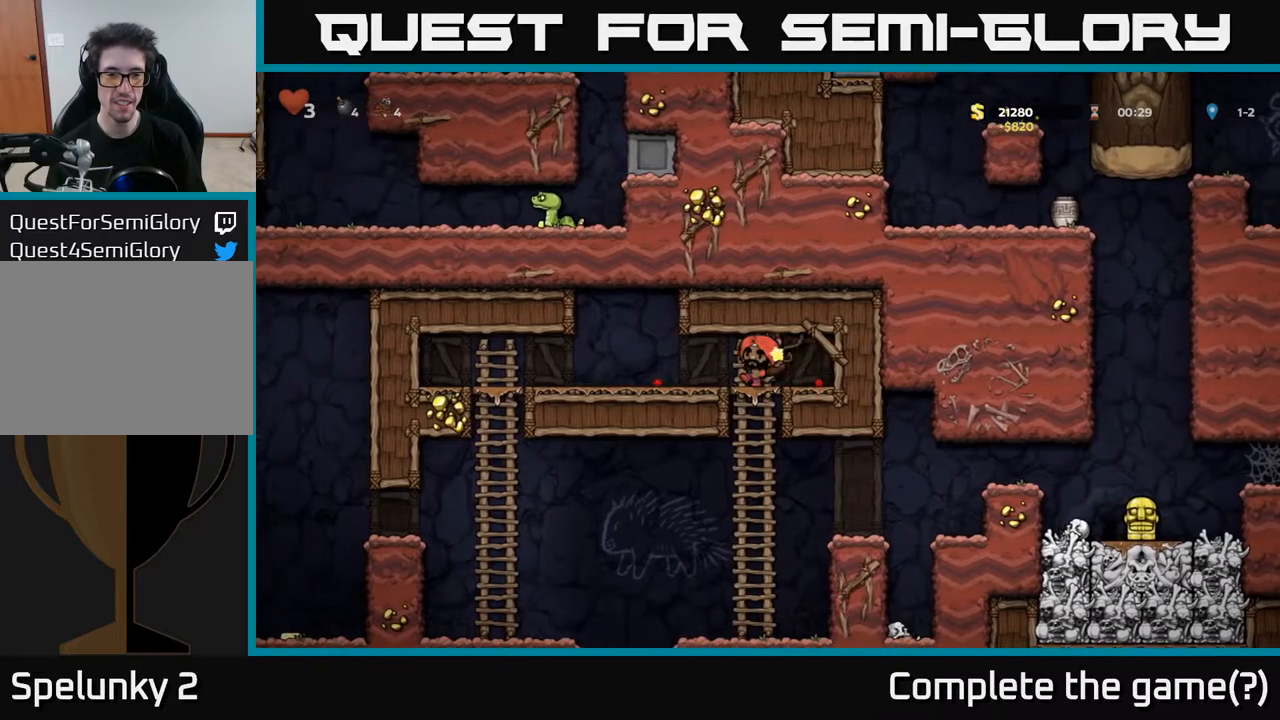
{"buttons": ["DPAD_LEFT"], "left_stick": "center", "right_stick": "center", "events": [[50, "X", "up"]]}
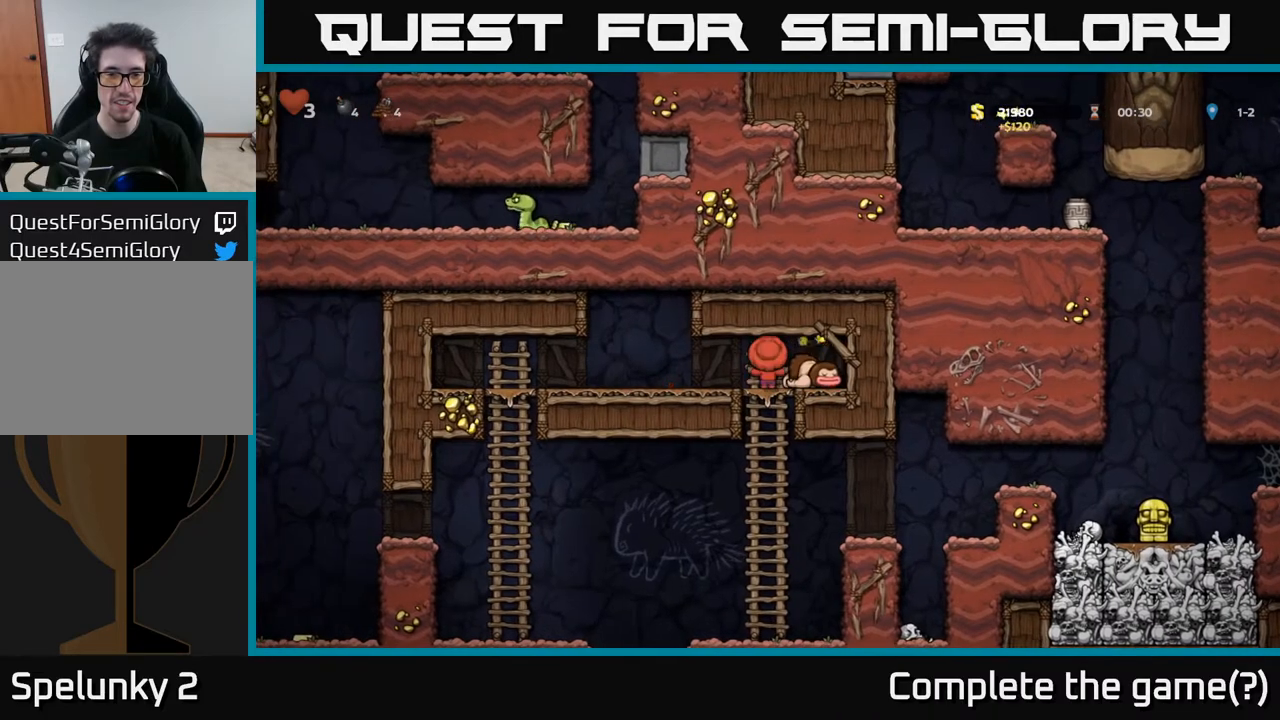
{"buttons": ["DPAD_LEFT"], "left_stick": "center", "right_stick": "center", "events": [[167, "A", "down"], [250, "A", "up"]]}
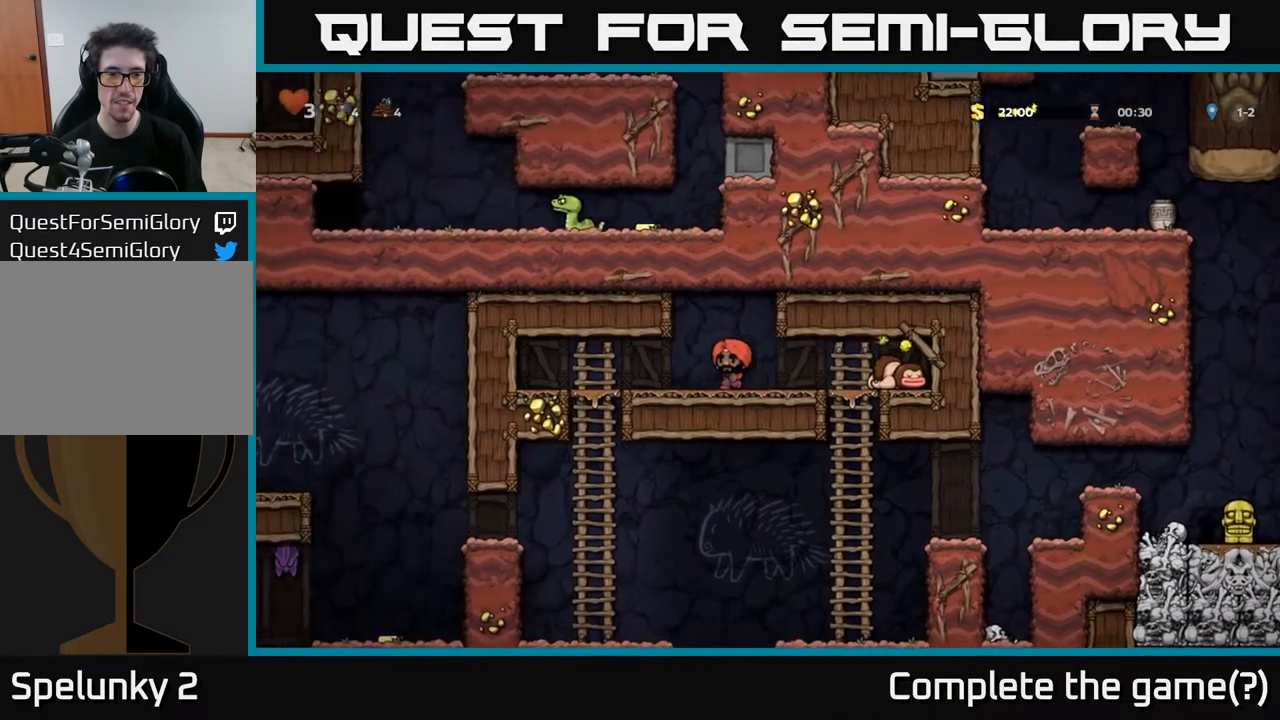
{"buttons": ["DPAD_DOWN"], "left_stick": "center", "right_stick": "center", "events": [[250, "DPAD_DOWN", "down"], [300, "DPAD_LEFT", "up"], [333, "A", "down"], [483, "A", "up"]]}
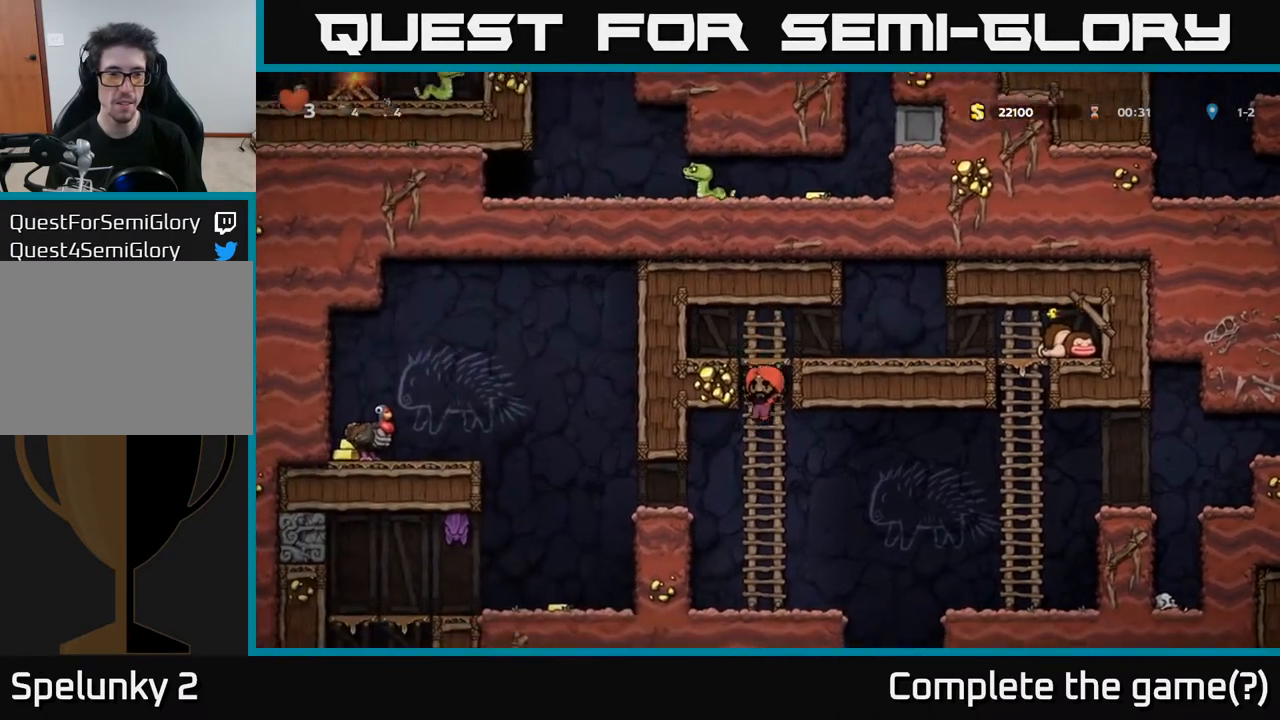
{"buttons": ["A", "DPAD_LEFT"], "left_stick": "center", "right_stick": "center", "events": [[117, "DPAD_DOWN", "up"], [183, "DPAD_LEFT", "down"], [450, "A", "down"]]}
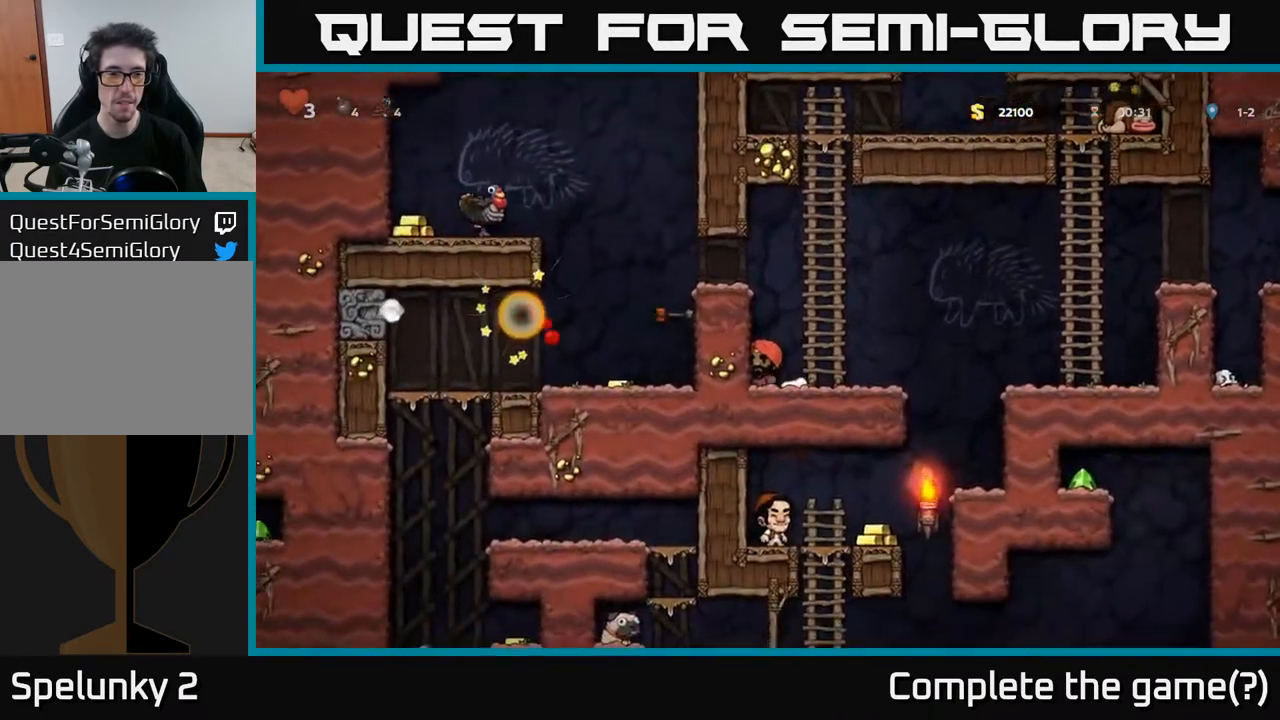
{"buttons": ["A", "DPAD_LEFT"], "left_stick": "center", "right_stick": "center", "events": [[100, "A", "up"], [100, "DPAD_LEFT", "up"], [383, "DPAD_LEFT", "down"], [450, "A", "down"]]}
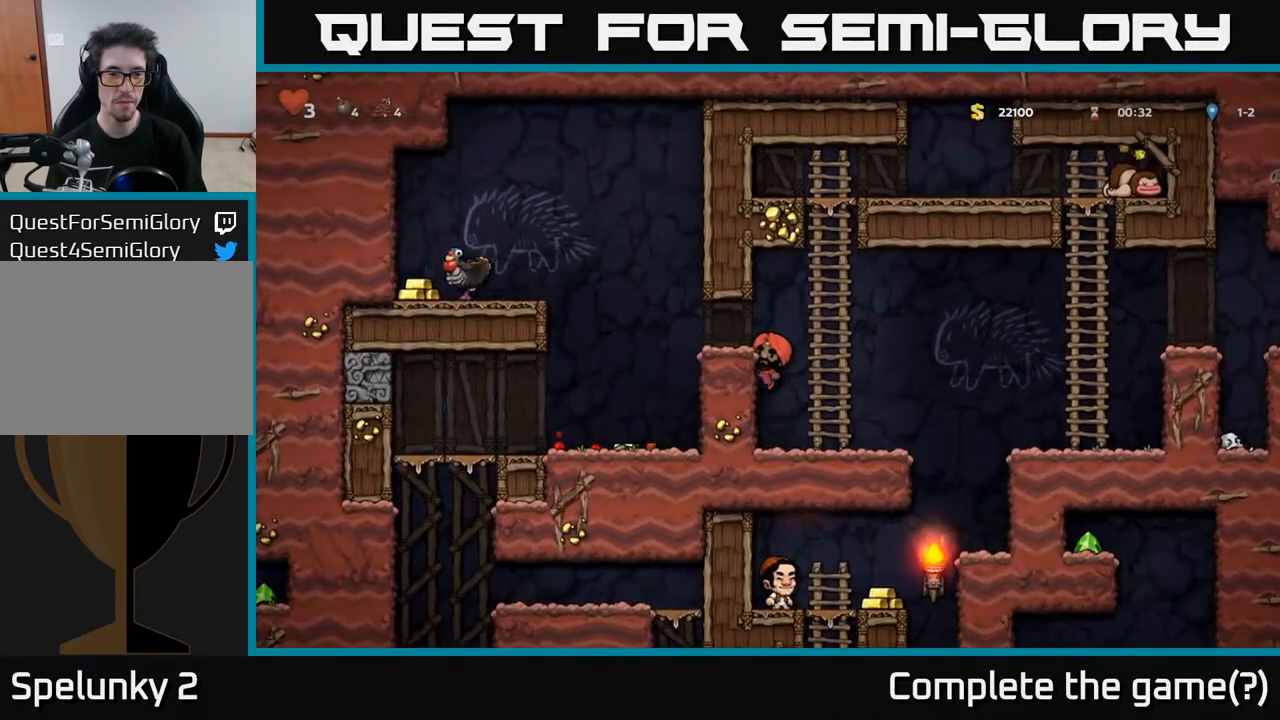
{"buttons": ["A", "DPAD_LEFT"], "left_stick": "center", "right_stick": "center", "events": [[67, "A", "up"], [250, "A", "down"]]}
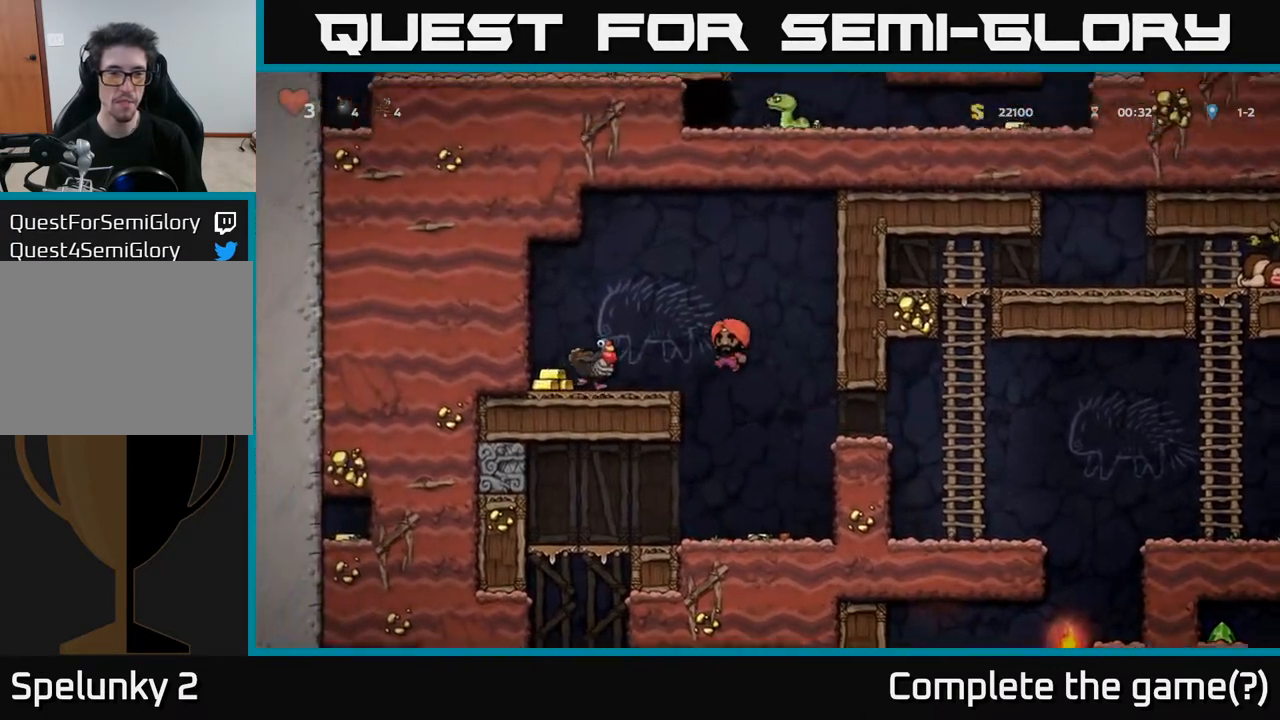
{"buttons": ["A", "DPAD_RIGHT"], "left_stick": "center", "right_stick": "center", "events": [[33, "A", "up"], [433, "DPAD_LEFT", "up"], [467, "DPAD_RIGHT", "down"], [500, "A", "down"]]}
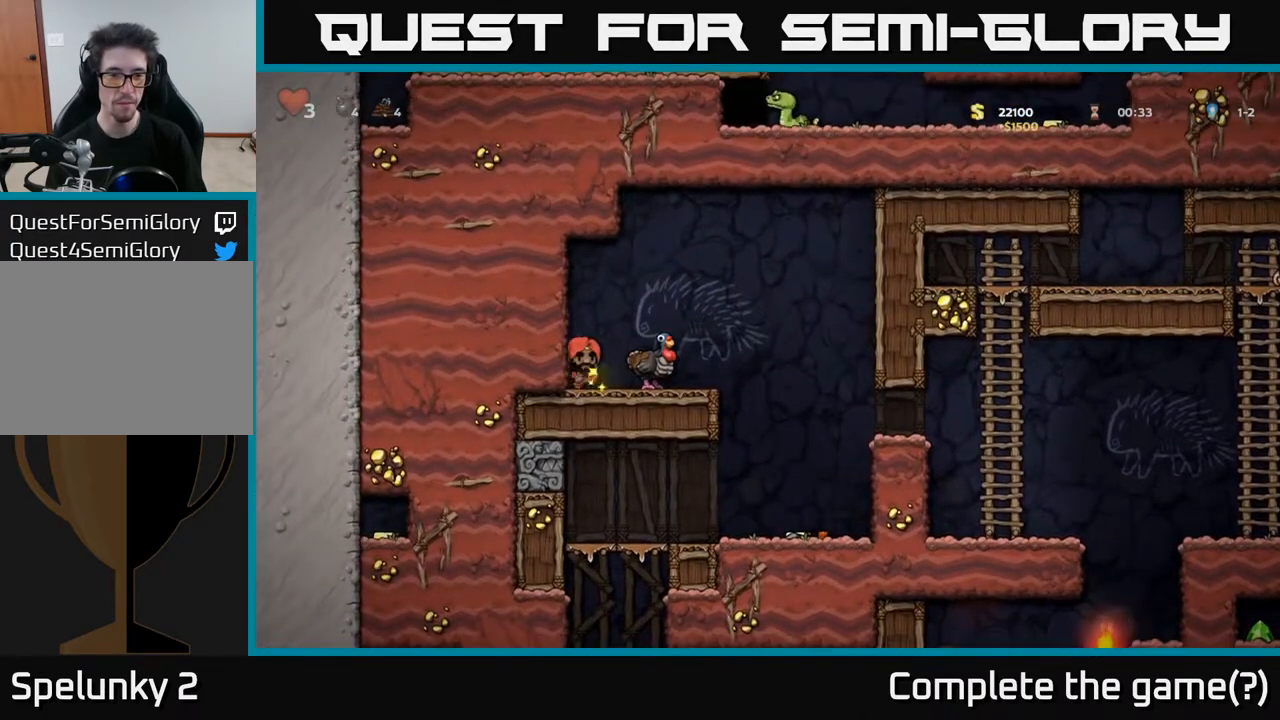
{"buttons": [], "left_stick": "center", "right_stick": "center", "events": [[100, "A", "up"], [100, "DPAD_RIGHT", "up"]]}
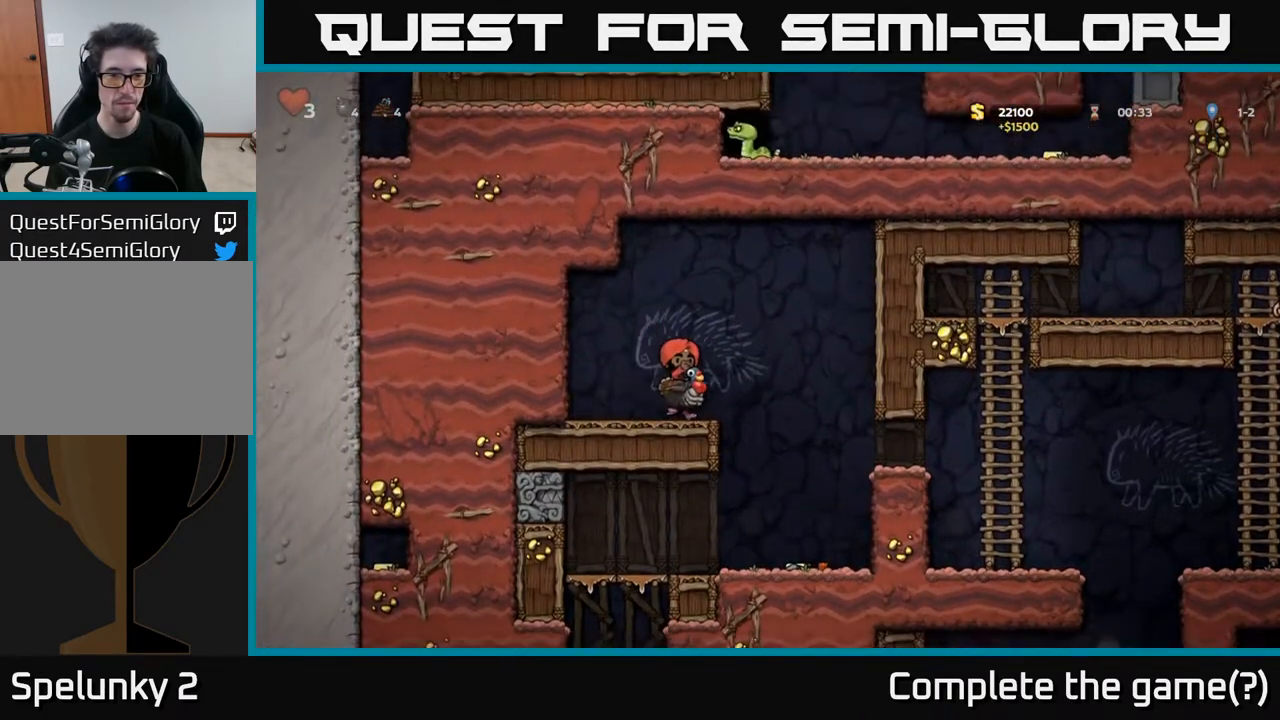
{"buttons": [], "left_stick": "center", "right_stick": "center", "events": []}
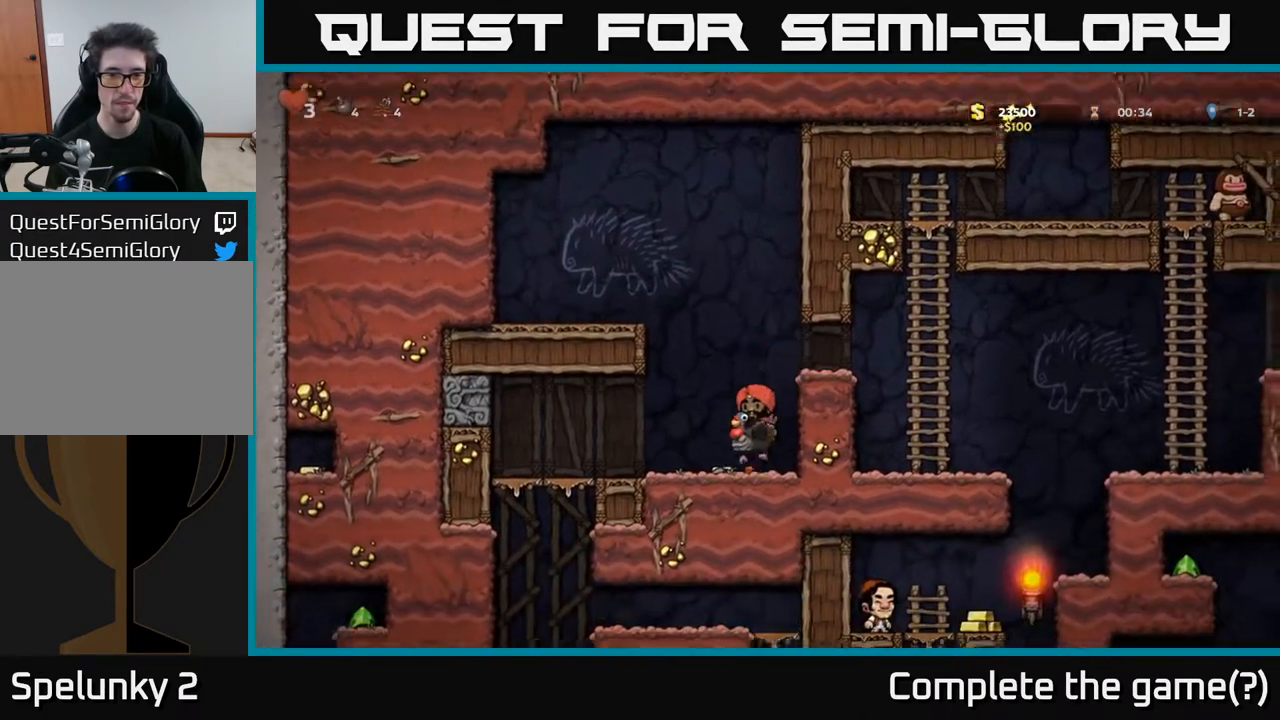
{"buttons": [], "left_stick": "center", "right_stick": "center", "events": []}
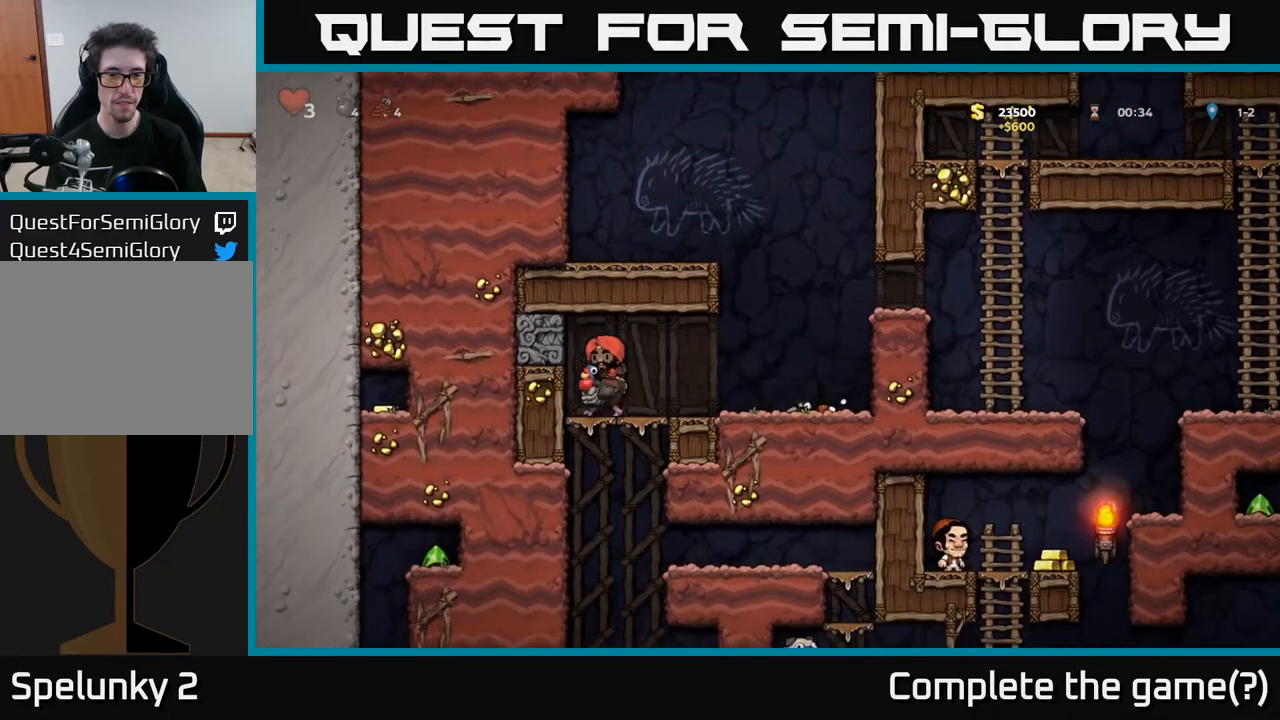
{"buttons": [], "left_stick": "center", "right_stick": "center", "events": []}
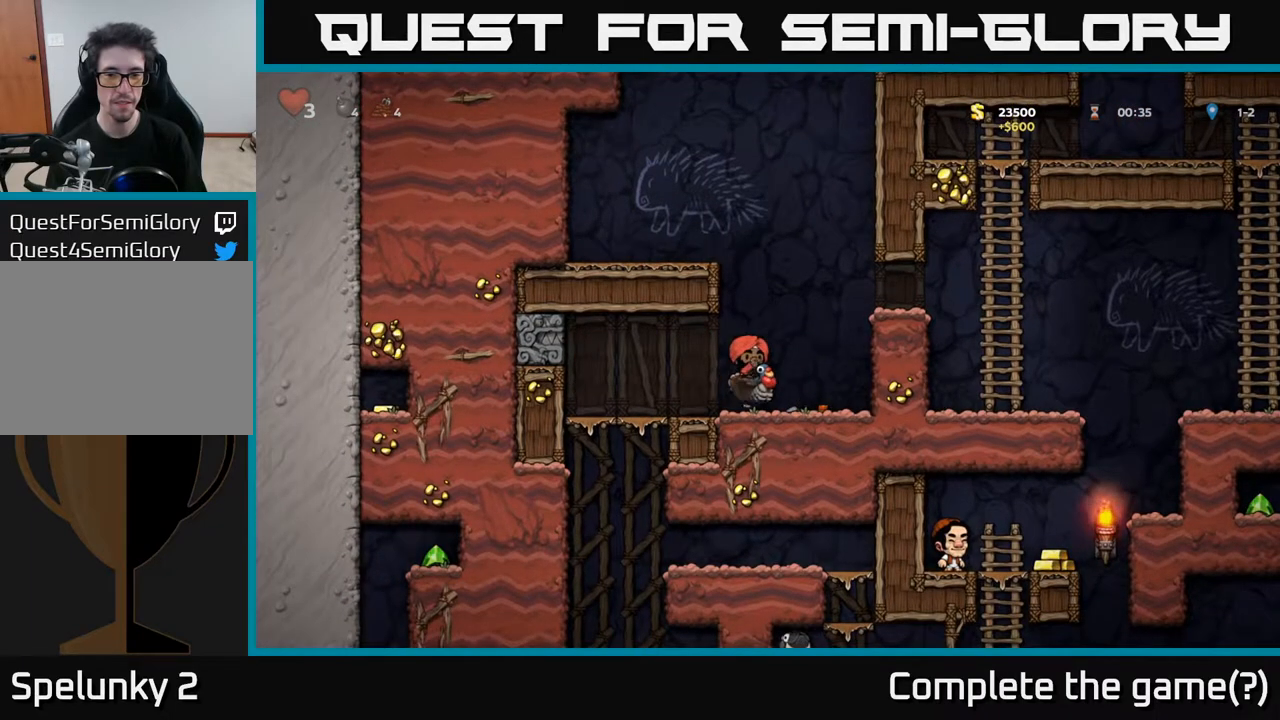
{"buttons": [], "left_stick": "center", "right_stick": "center", "events": []}
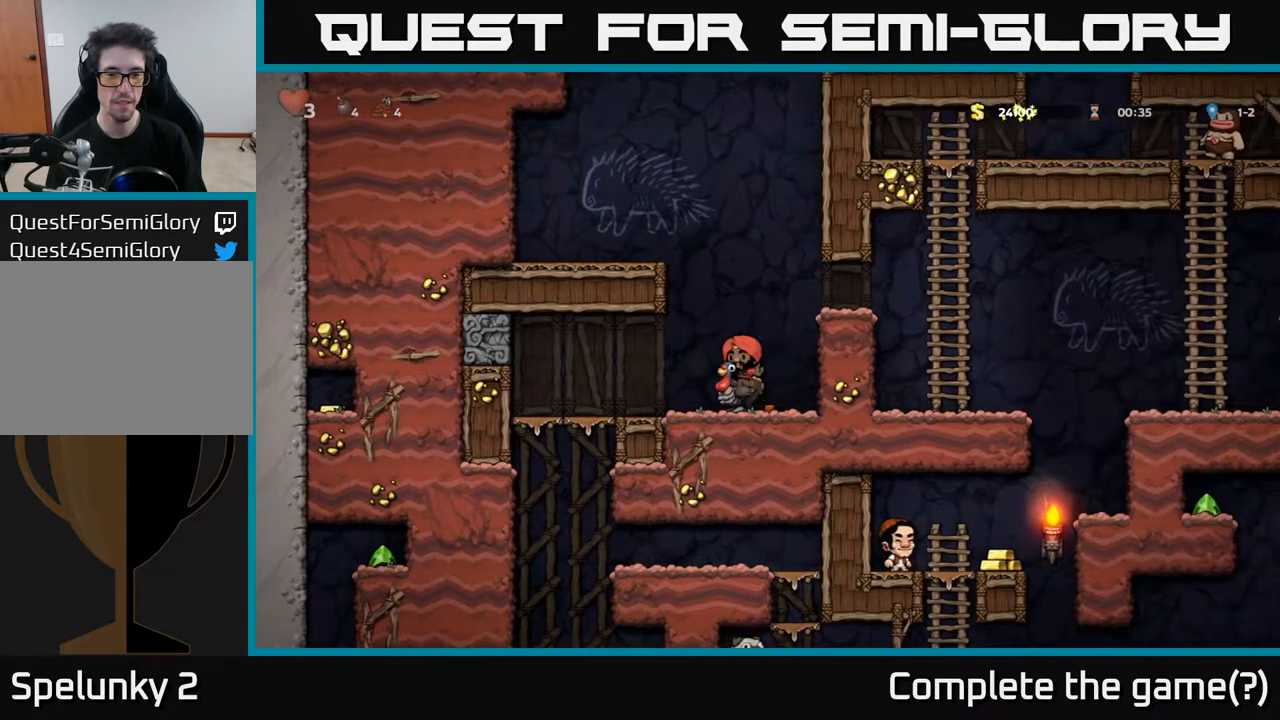
{"buttons": [], "left_stick": "center", "right_stick": "center", "events": []}
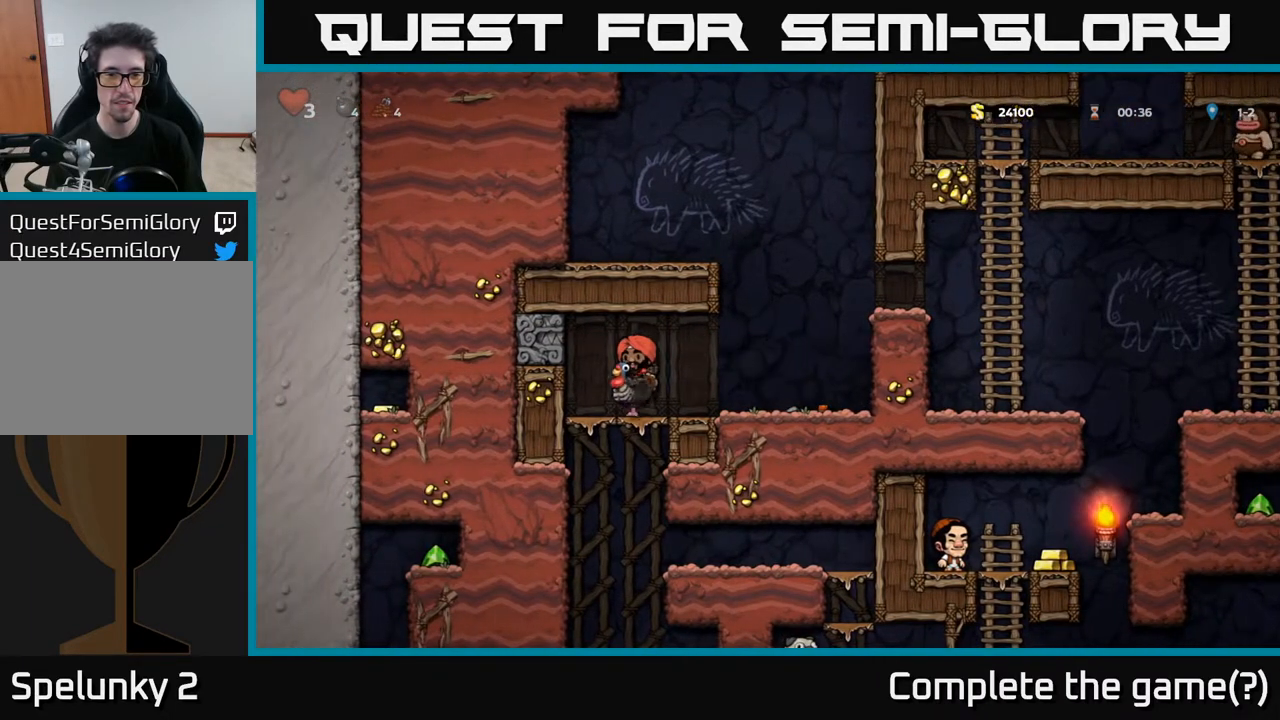
{"buttons": ["DPAD_RIGHT"], "left_stick": "center", "right_stick": "center", "events": [[117, "DPAD_RIGHT", "down"]]}
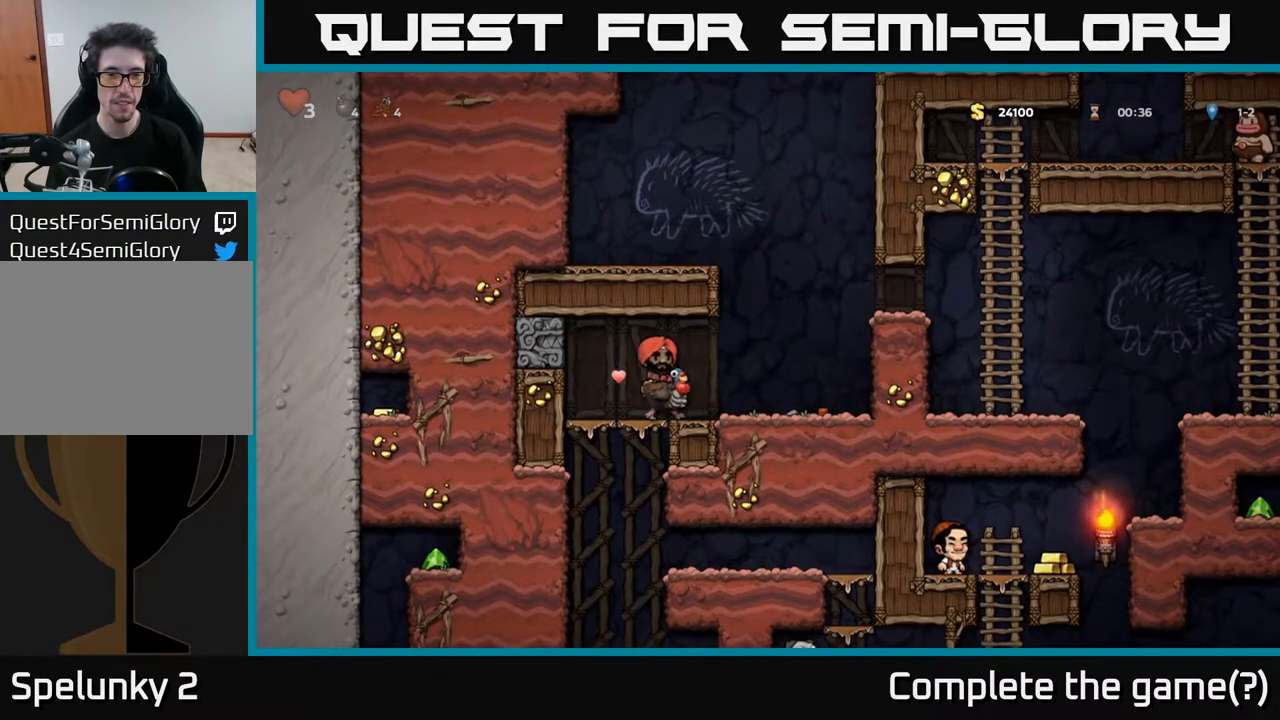
{"buttons": ["A", "DPAD_RIGHT"], "left_stick": "center", "right_stick": "center", "events": [[267, "A", "down"]]}
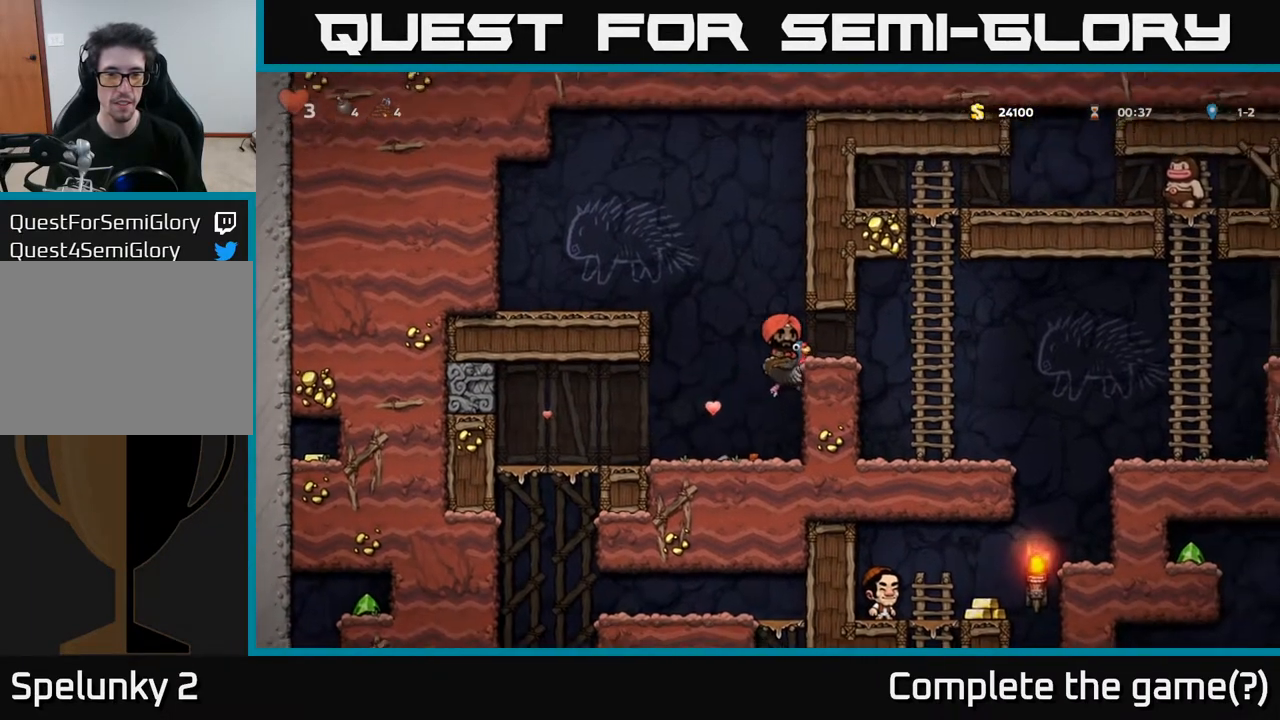
{"buttons": ["DPAD_RIGHT"], "left_stick": "center", "right_stick": "center", "events": [[133, "A", "up"], [217, "A", "down"], [350, "A", "up"]]}
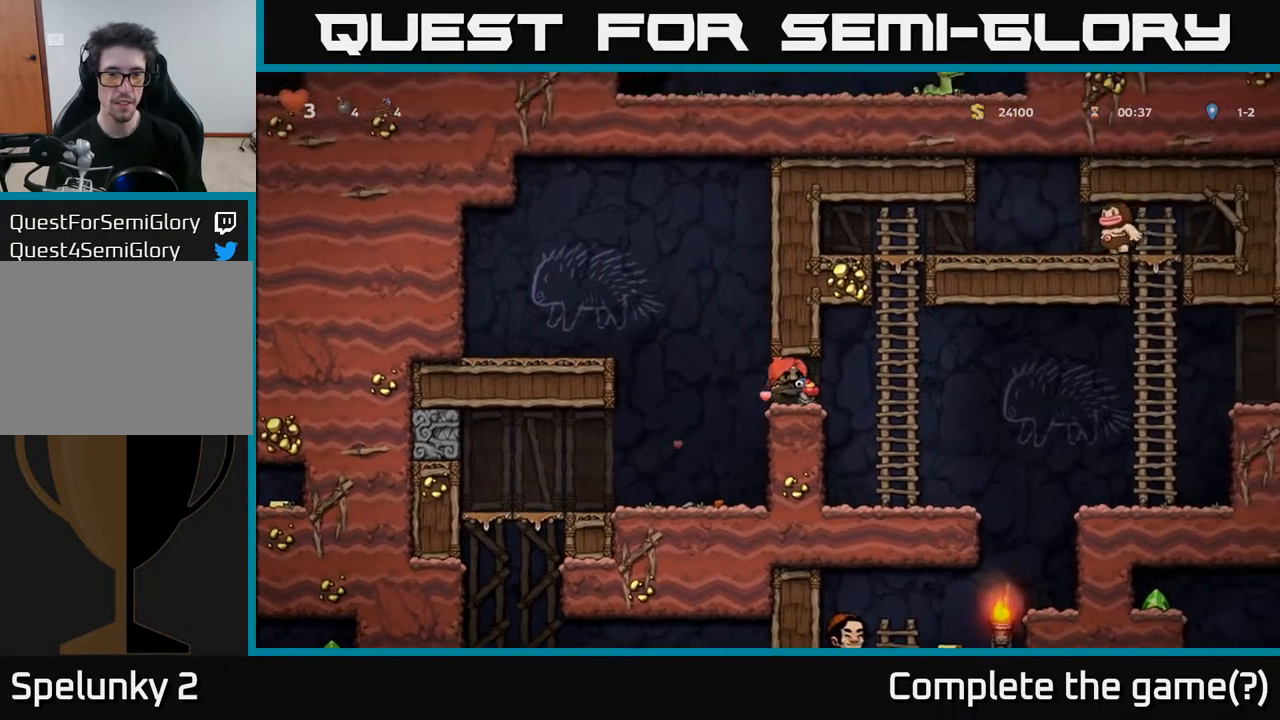
{"buttons": ["DPAD_RIGHT"], "left_stick": "center", "right_stick": "center", "events": [[83, "DPAD_DOWN", "down"], [183, "DPAD_DOWN", "up"]]}
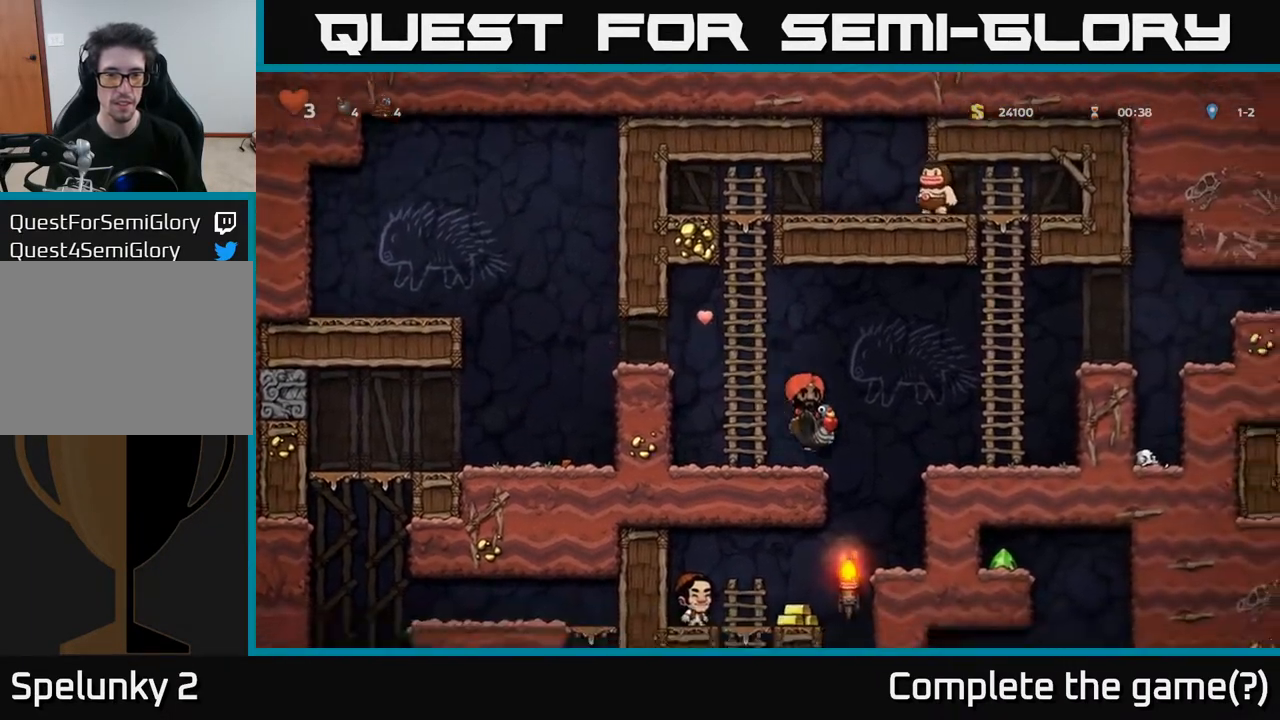
{"buttons": ["DPAD_LEFT"], "left_stick": "center", "right_stick": "center", "events": [[200, "DPAD_RIGHT", "up"], [283, "DPAD_LEFT", "down"]]}
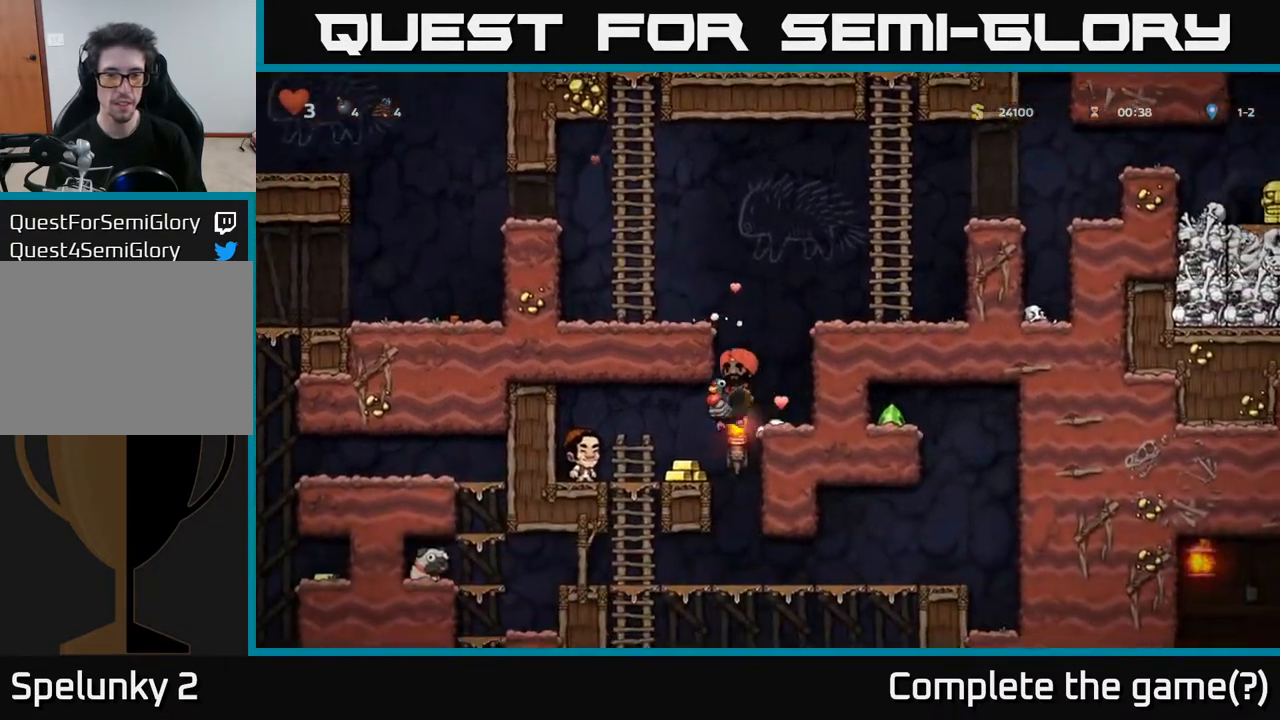
{"buttons": ["DPAD_RIGHT"], "left_stick": "center", "right_stick": "center", "events": [[150, "DPAD_LEFT", "up"], [333, "DPAD_RIGHT", "down"]]}
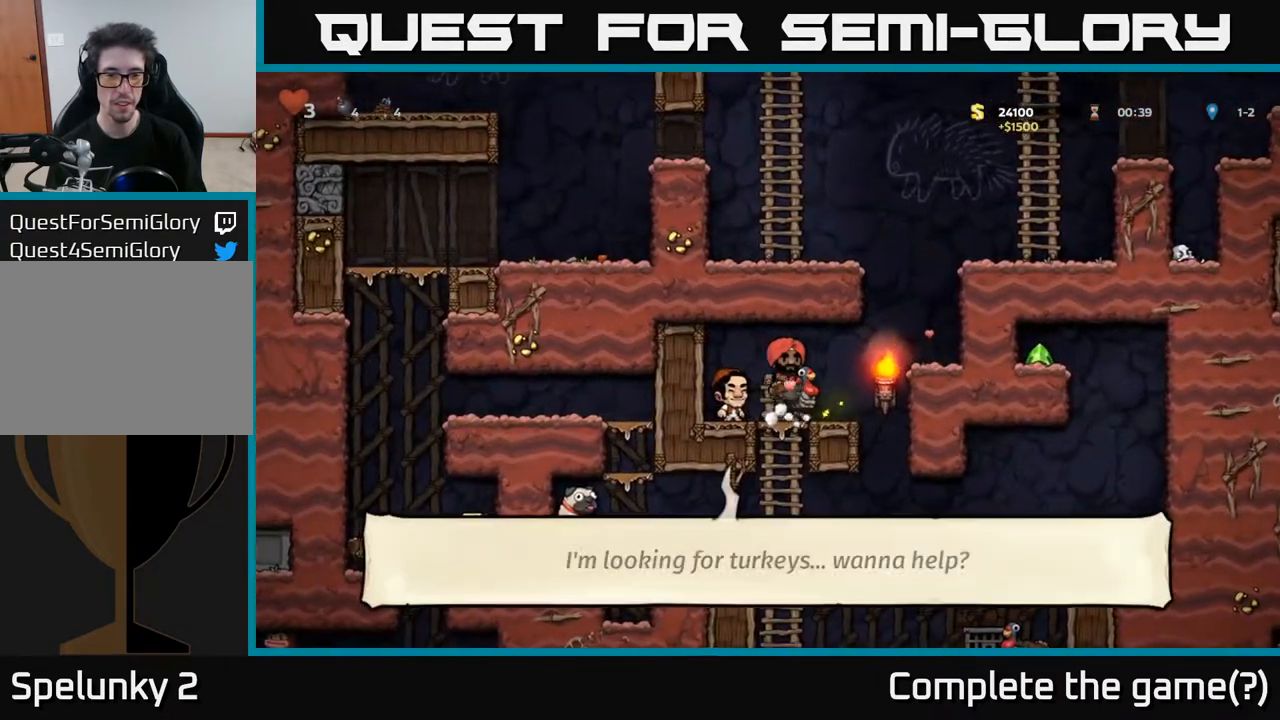
{"buttons": [], "left_stick": "center", "right_stick": "center", "events": [[183, "DPAD_RIGHT", "up"]]}
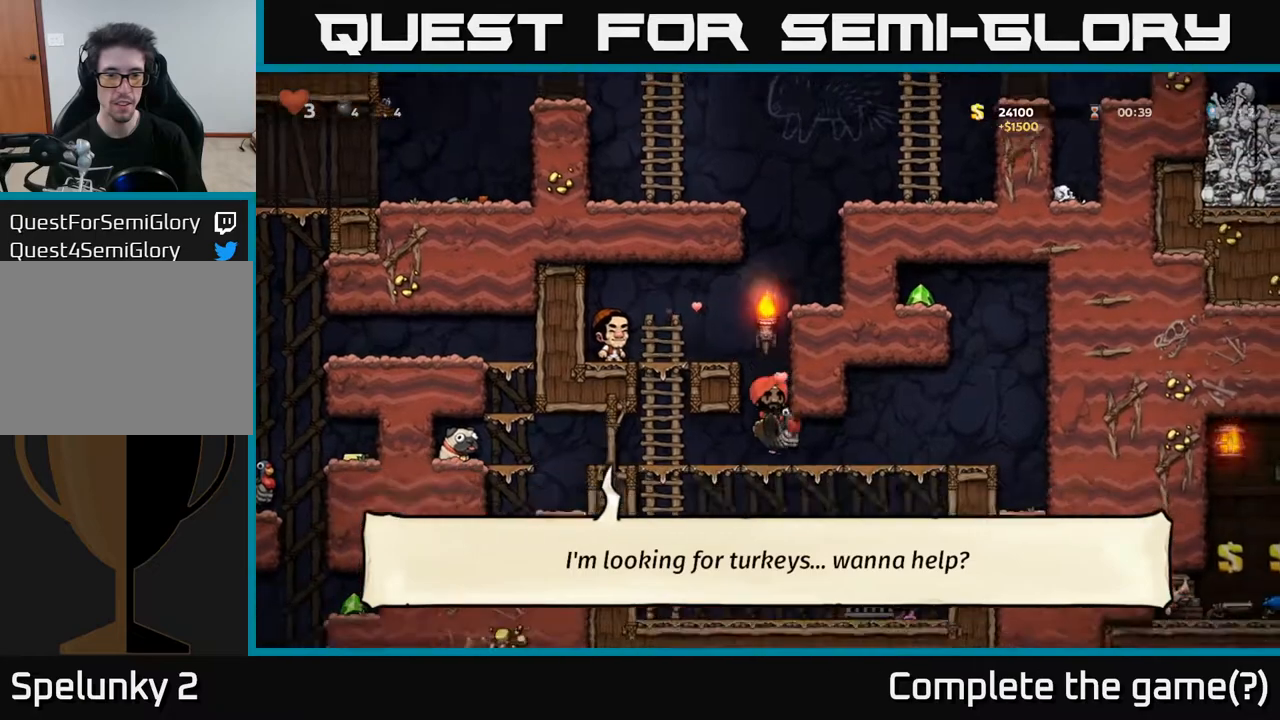
{"buttons": [], "left_stick": "center", "right_stick": "center", "events": [[67, "DPAD_DOWN", "down"], [150, "A", "down"], [250, "A", "up"], [300, "DPAD_DOWN", "up"]]}
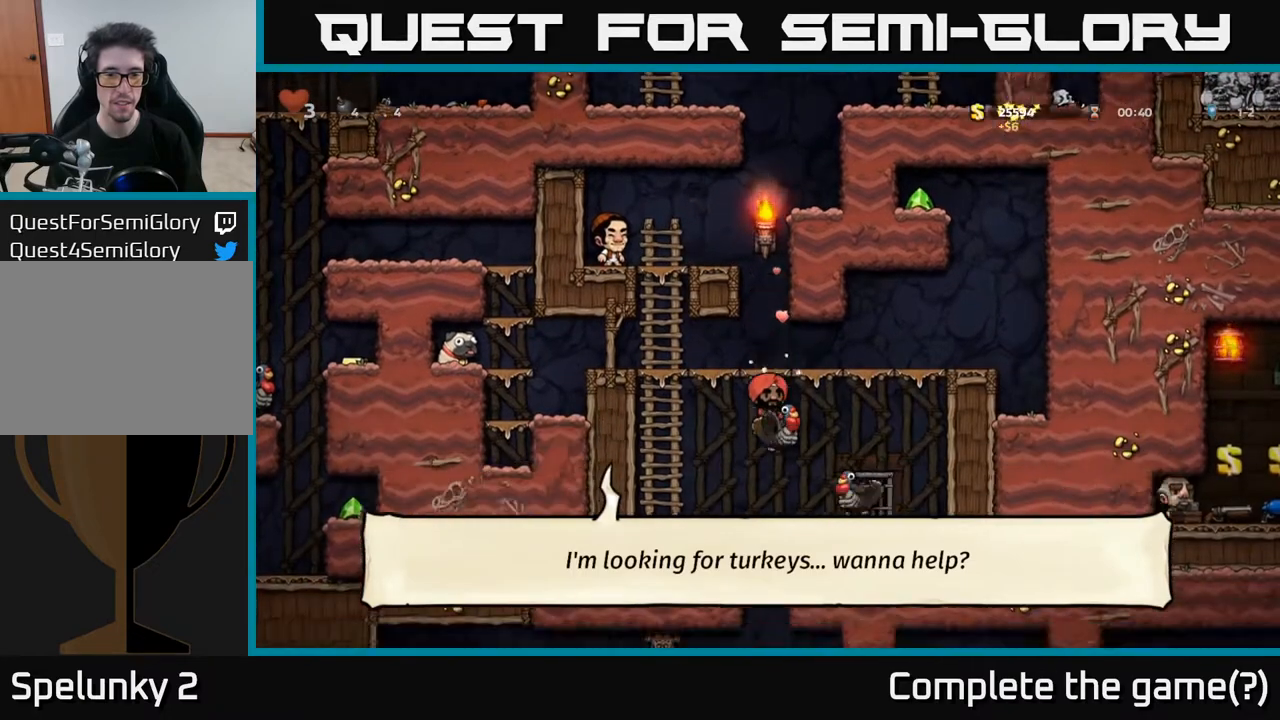
{"buttons": ["DPAD_DOWN"], "left_stick": "center", "right_stick": "center", "events": [[267, "DPAD_DOWN", "down"], [400, "A", "down"], [500, "A", "up"]]}
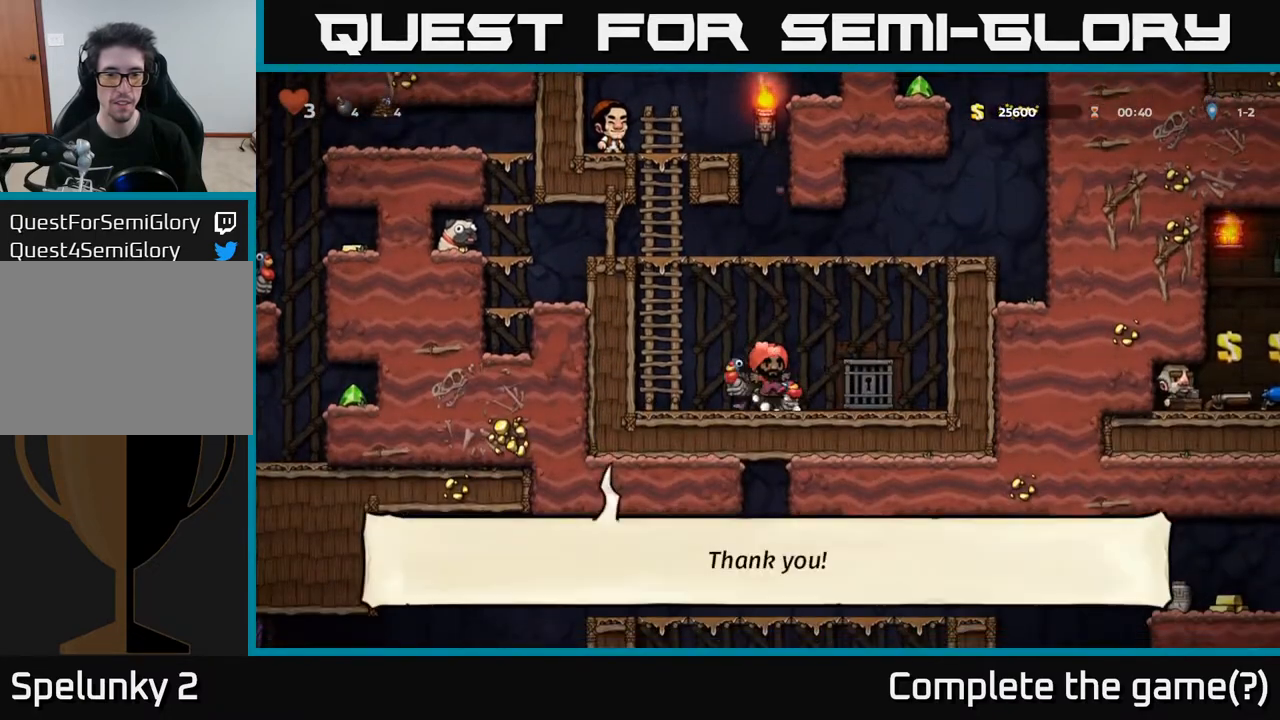
{"buttons": ["A", "DPAD_LEFT"], "left_stick": "center", "right_stick": "center", "events": [[83, "DPAD_DOWN", "up"], [283, "DPAD_LEFT", "down"], [450, "A", "down"]]}